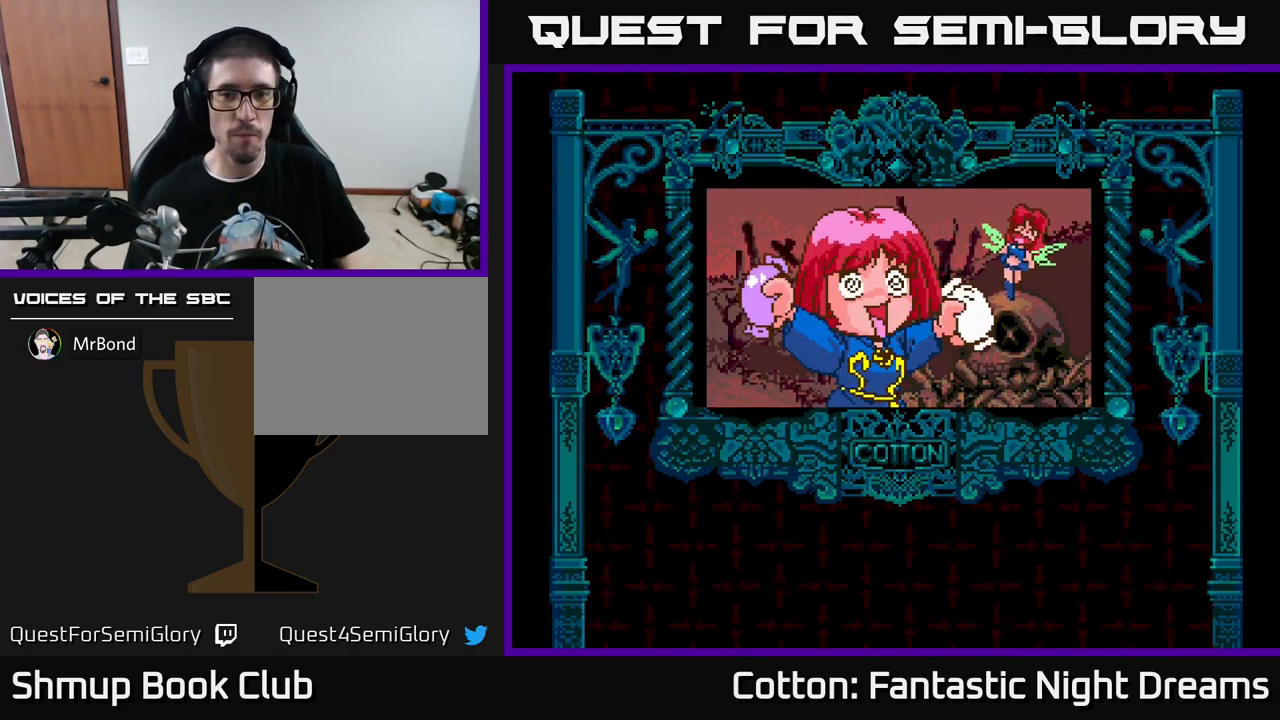
Gameplay with a controller (Xbox layout); each line is a JSON object with the inputs held at the frame after it. "events" lists button and stick changes between this image and that frame as [ms after this image, input, new state], when the widget could be followed in between. Not read: GUIDE.
{"buttons": ["START"], "left_stick": "center", "right_stick": "center", "events": [[250, "START", "down"], [367, "START", "up"], [483, "START", "down"]]}
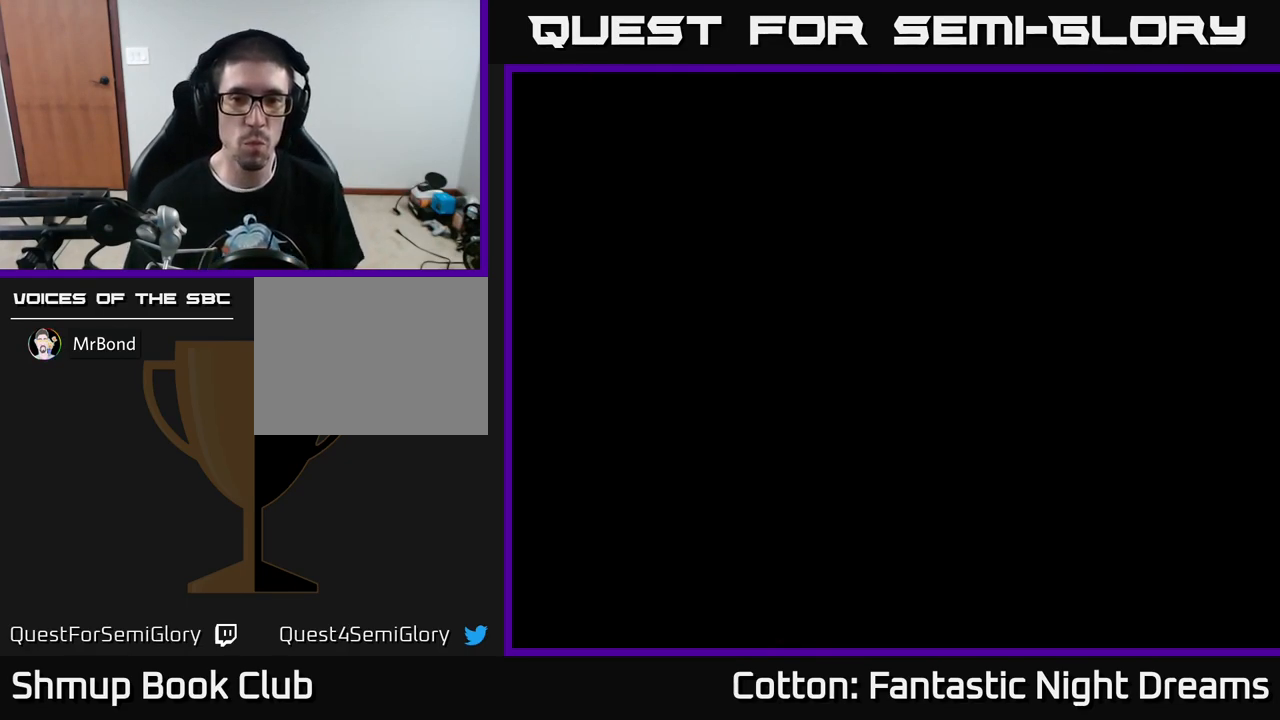
{"buttons": [], "left_stick": "center", "right_stick": "center", "events": [[134, "START", "up"]]}
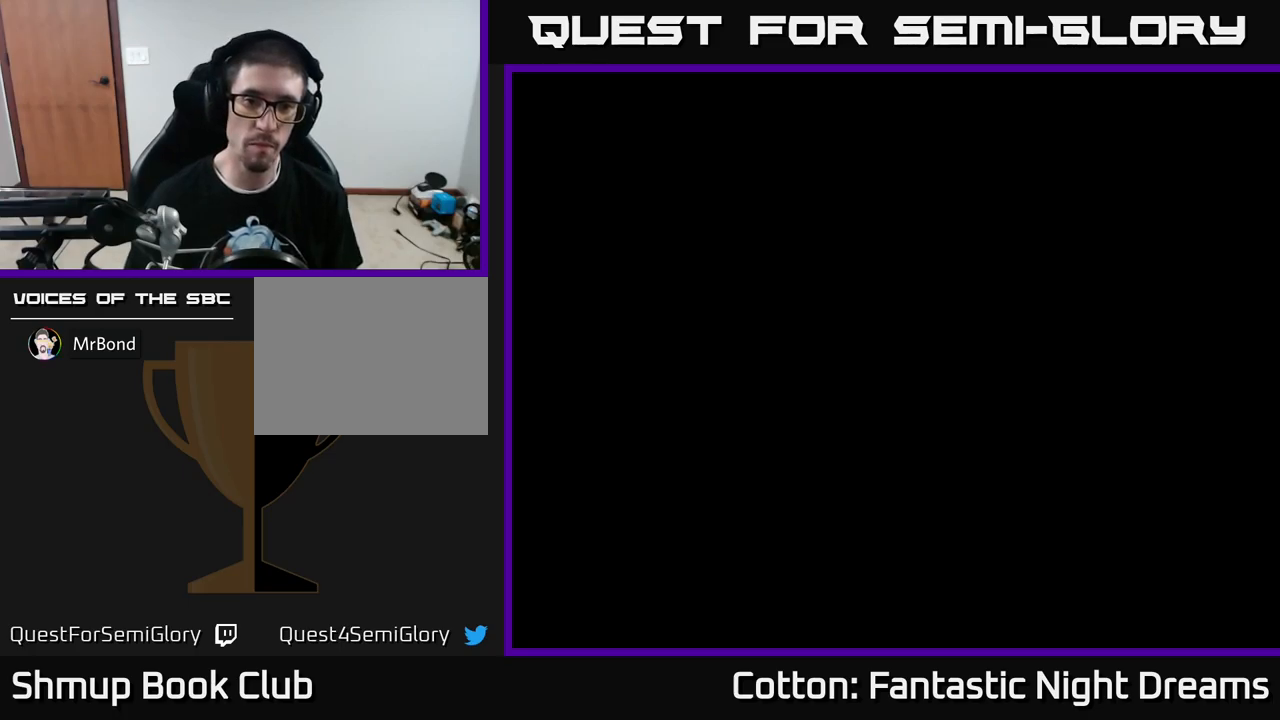
{"buttons": [], "left_stick": "center", "right_stick": "center", "events": []}
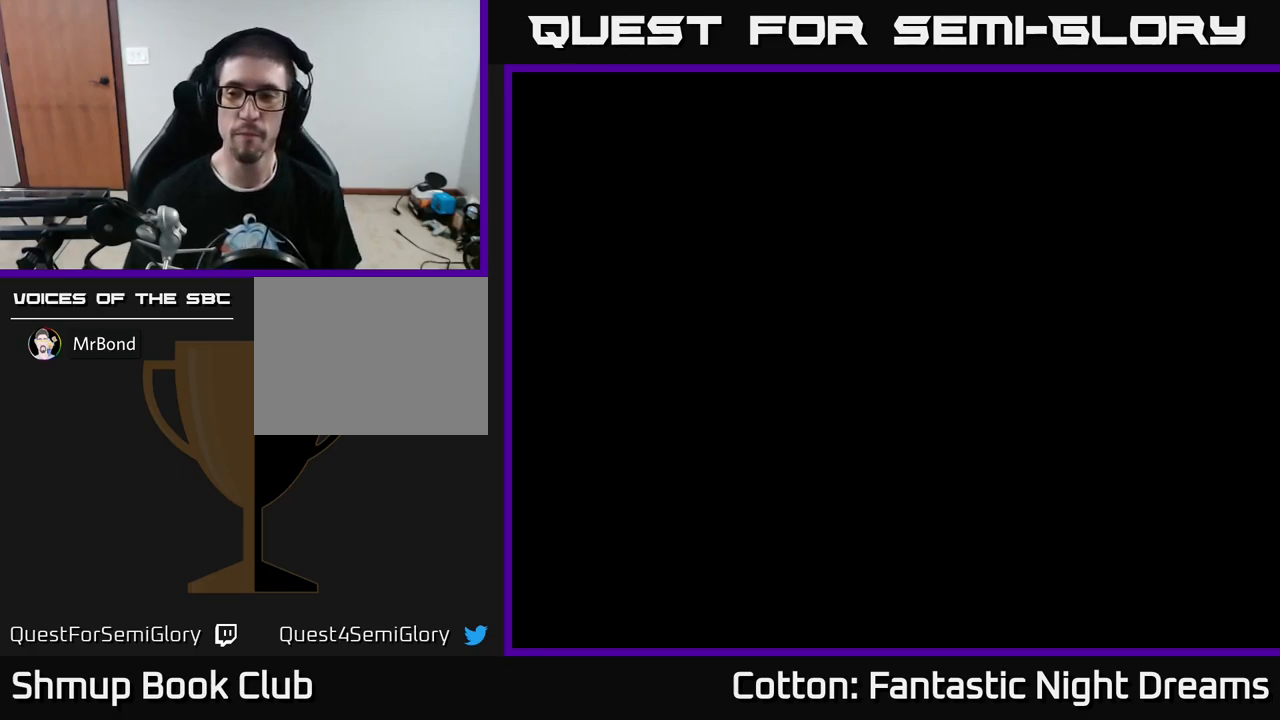
{"buttons": [], "left_stick": "center", "right_stick": "center", "events": []}
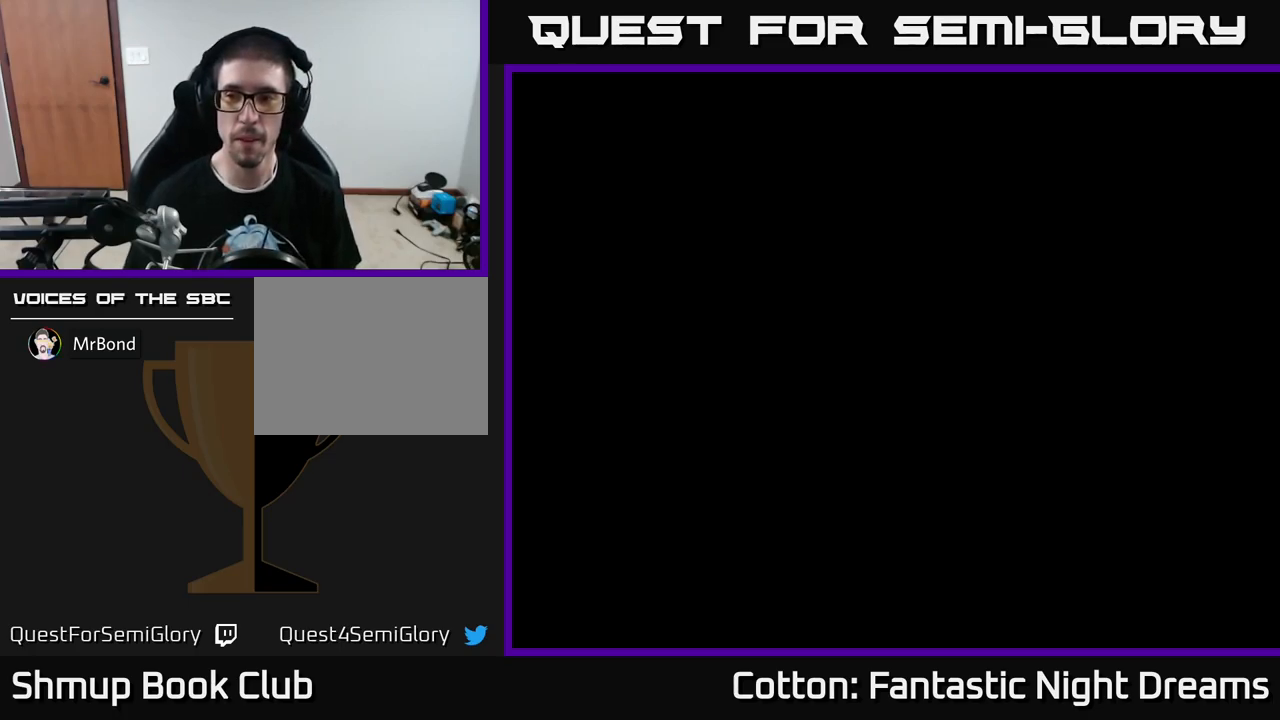
{"buttons": [], "left_stick": "center", "right_stick": "center", "events": []}
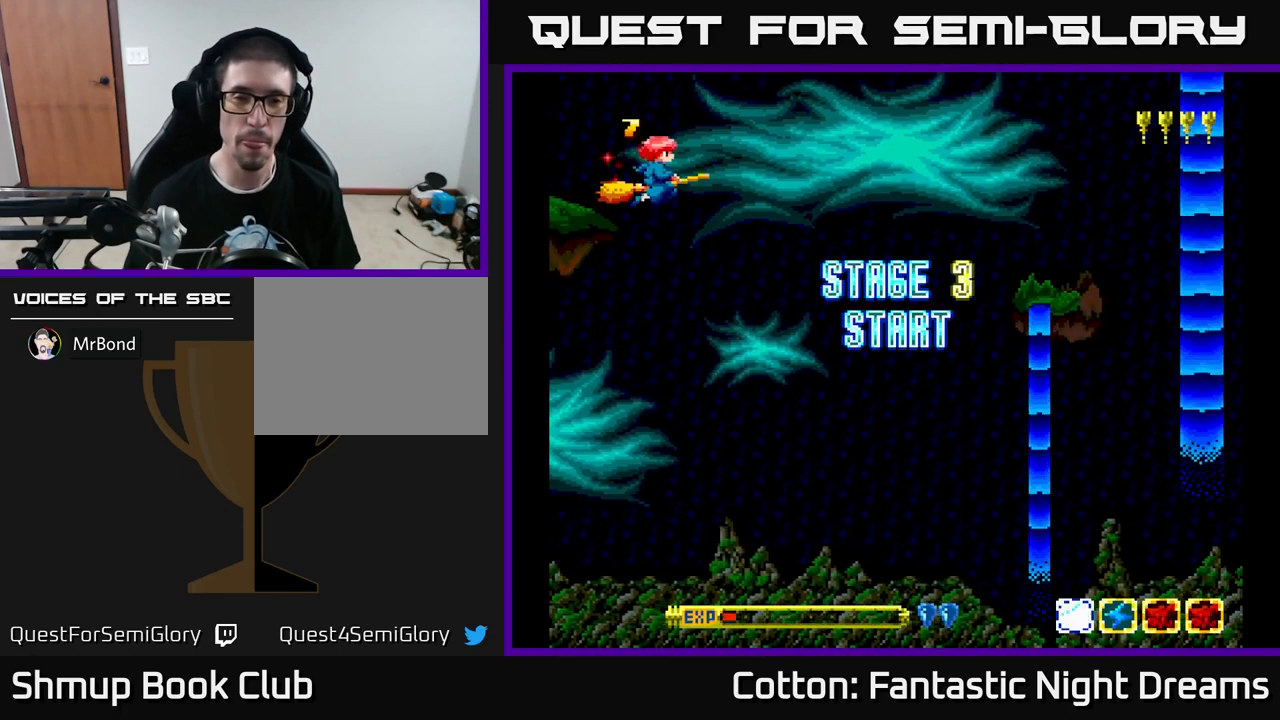
{"buttons": [], "left_stick": "center", "right_stick": "center", "events": [[150, "Y", "down"], [417, "Y", "up"]]}
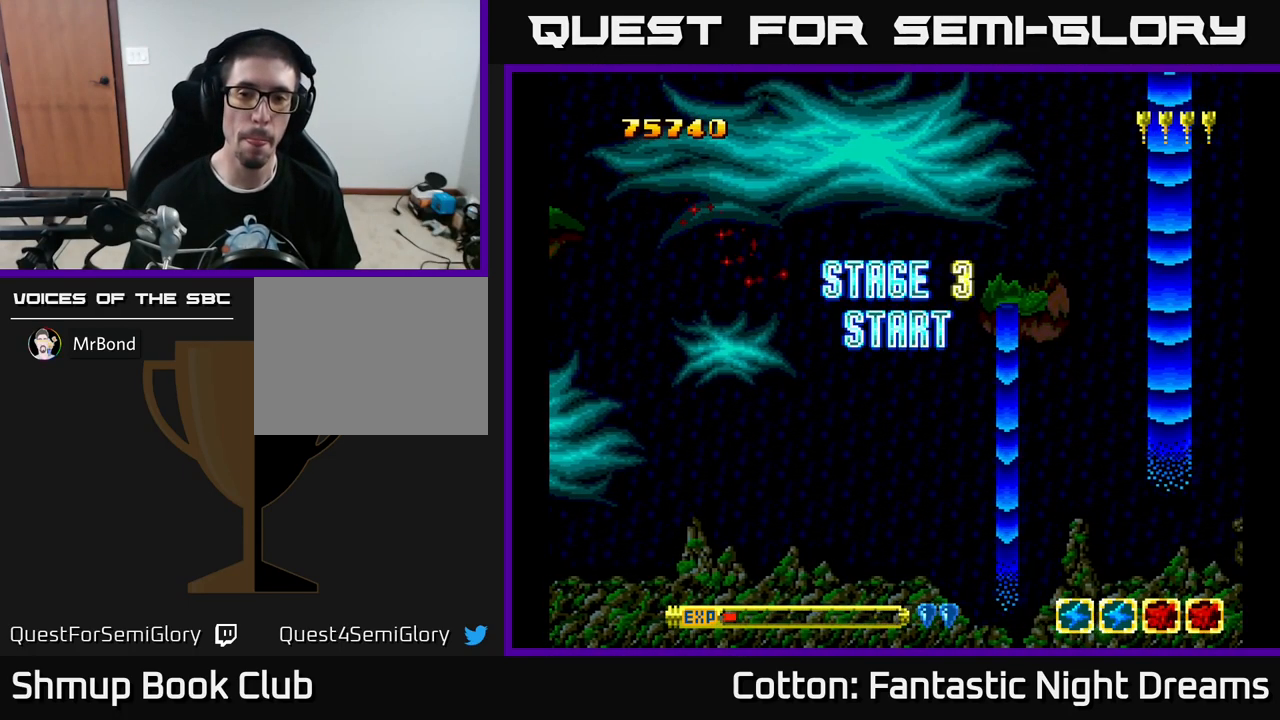
{"buttons": [], "left_stick": "center", "right_stick": "center", "events": []}
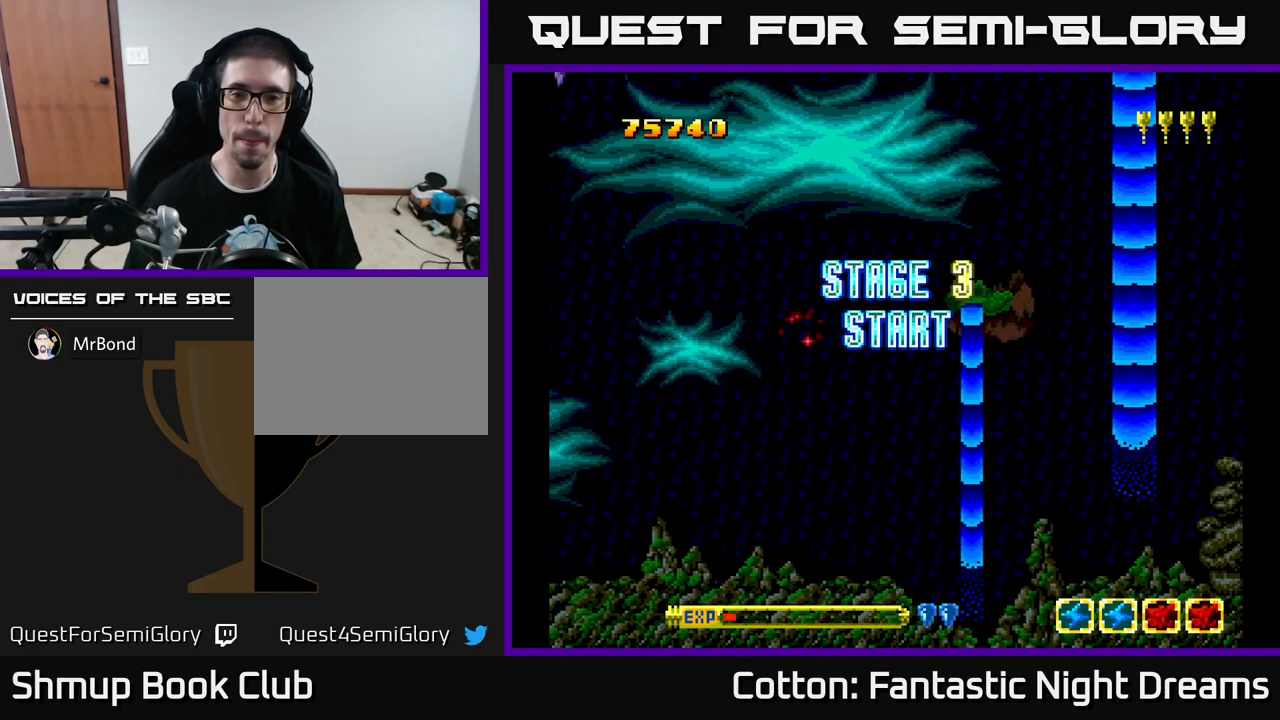
{"buttons": ["Y", "DPAD_DOWN"], "left_stick": "center", "right_stick": "center", "events": [[17, "Y", "down"], [434, "DPAD_DOWN", "down"]]}
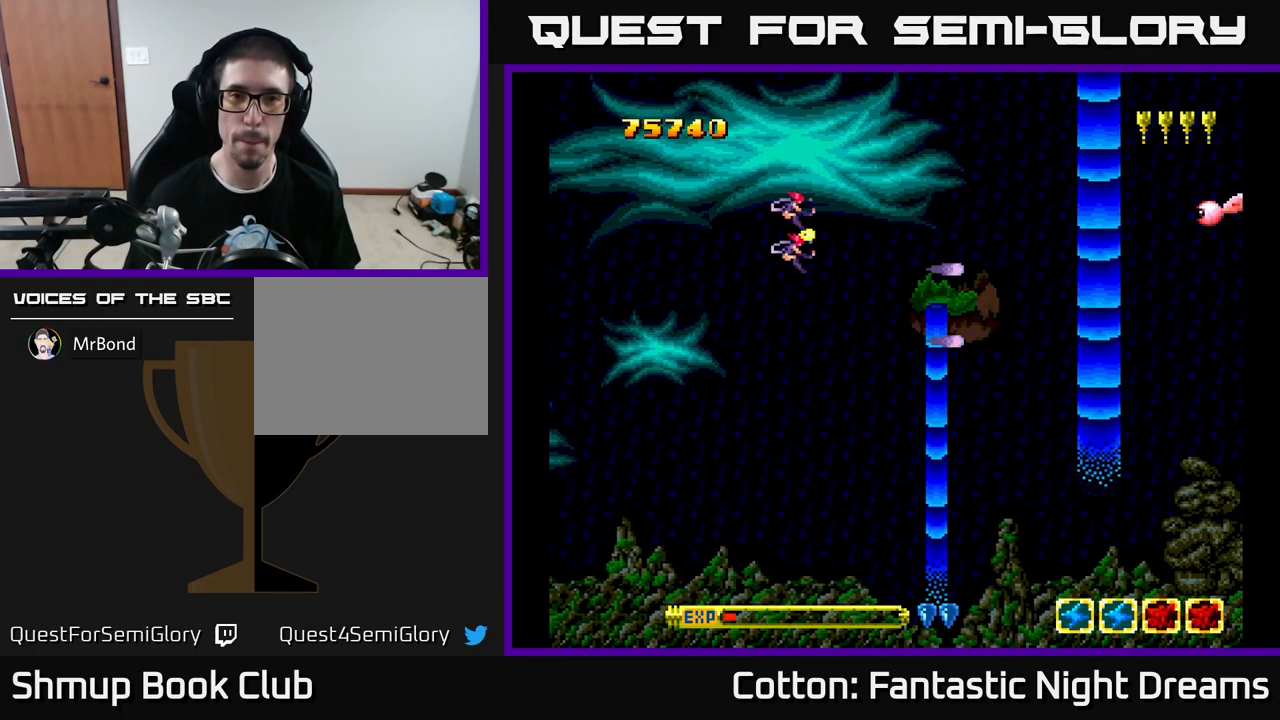
{"buttons": ["Y", "DPAD_UP"], "left_stick": "center", "right_stick": "center", "events": [[117, "DPAD_DOWN", "up"], [250, "DPAD_UP", "down"]]}
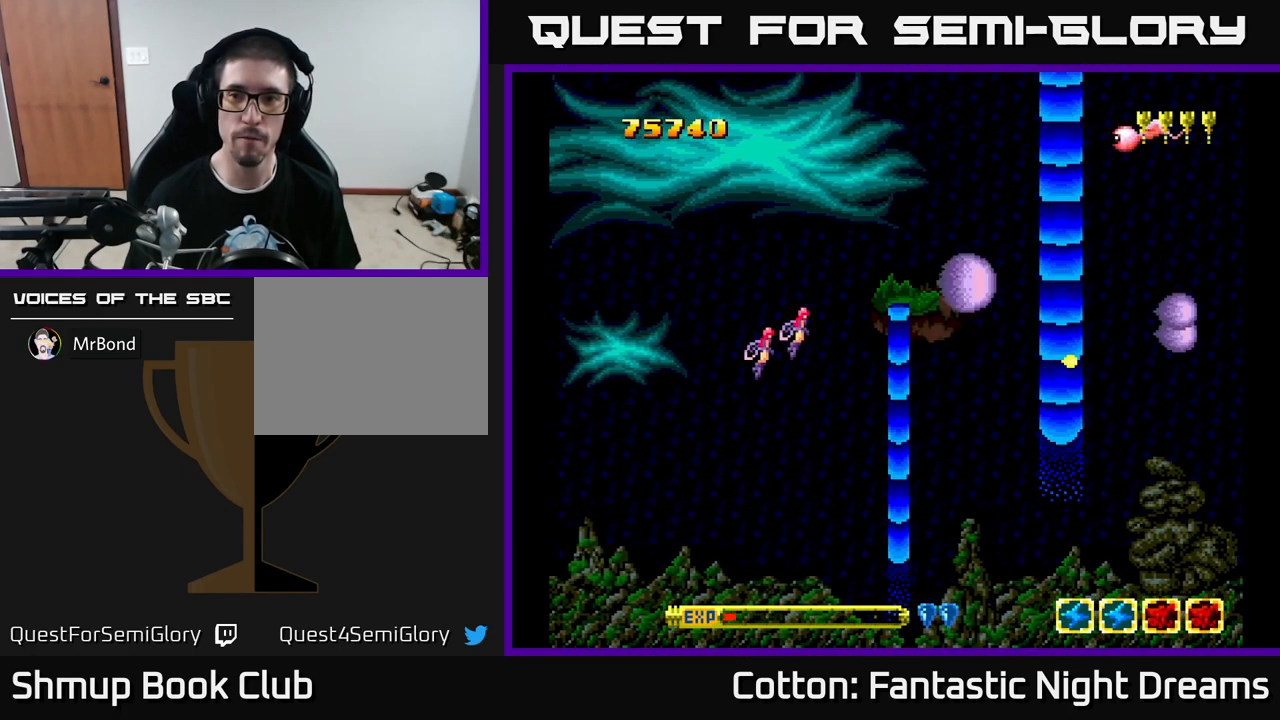
{"buttons": ["Y"], "left_stick": "center", "right_stick": "center", "events": [[400, "DPAD_UP", "up"]]}
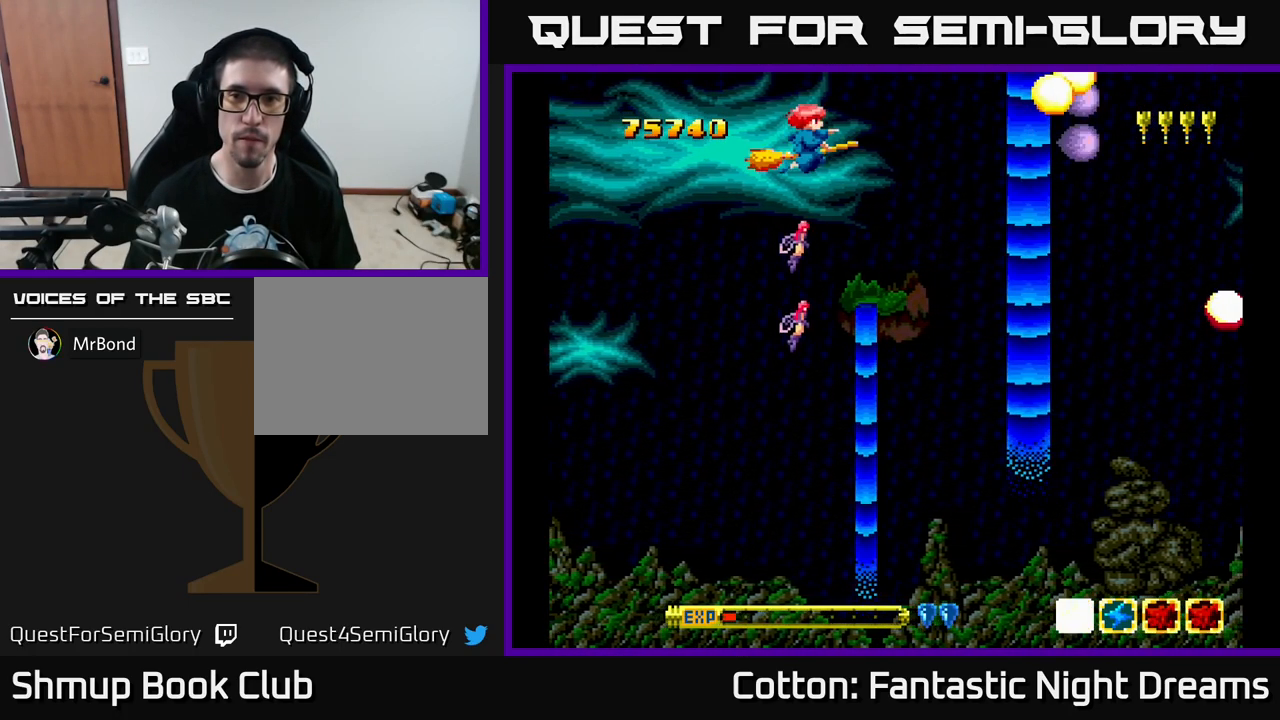
{"buttons": ["Y", "DPAD_DOWN"], "left_stick": "center", "right_stick": "center", "events": [[17, "DPAD_DOWN", "down"]]}
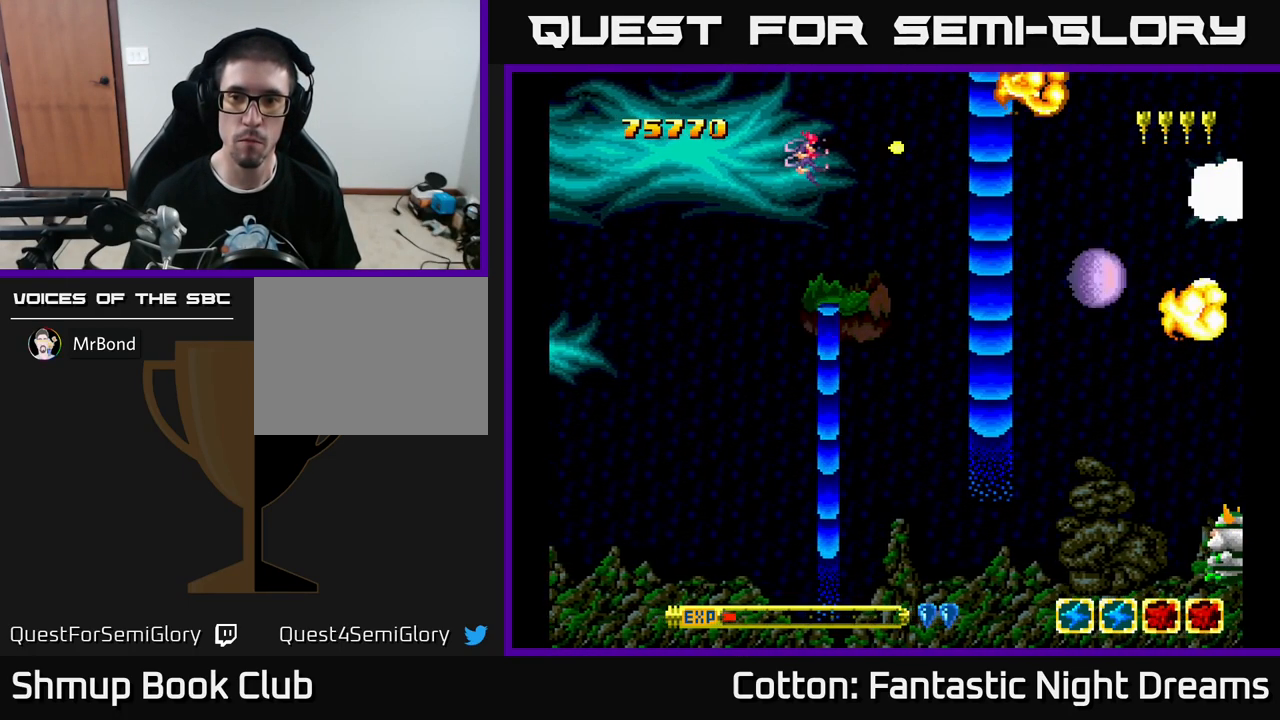
{"buttons": ["Y", "DPAD_RIGHT"], "left_stick": "center", "right_stick": "center", "events": [[266, "DPAD_DOWN", "up"], [383, "DPAD_DOWN", "down"], [383, "DPAD_RIGHT", "down"], [483, "DPAD_DOWN", "up"]]}
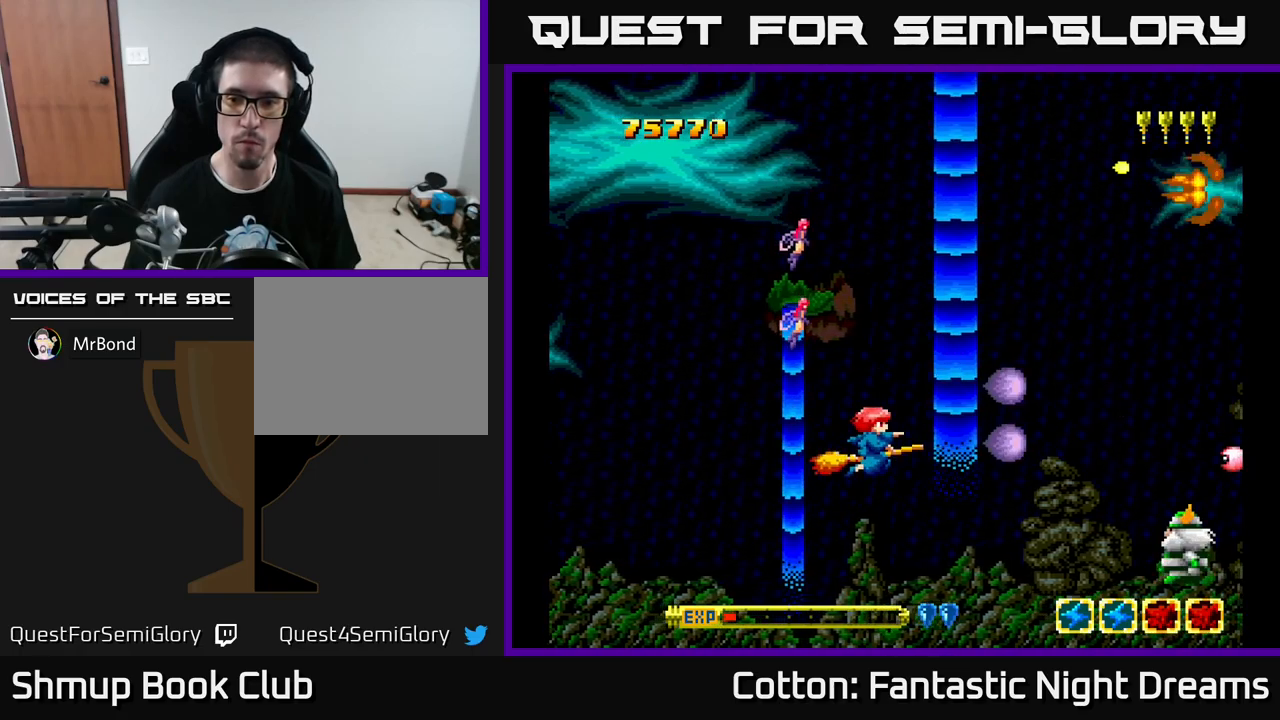
{"buttons": ["B", "Y", "DPAD_UP", "DPAD_LEFT"], "left_stick": "center", "right_stick": "center", "events": [[116, "B", "down"], [183, "DPAD_UP", "down"], [366, "DPAD_RIGHT", "up"], [466, "DPAD_LEFT", "down"]]}
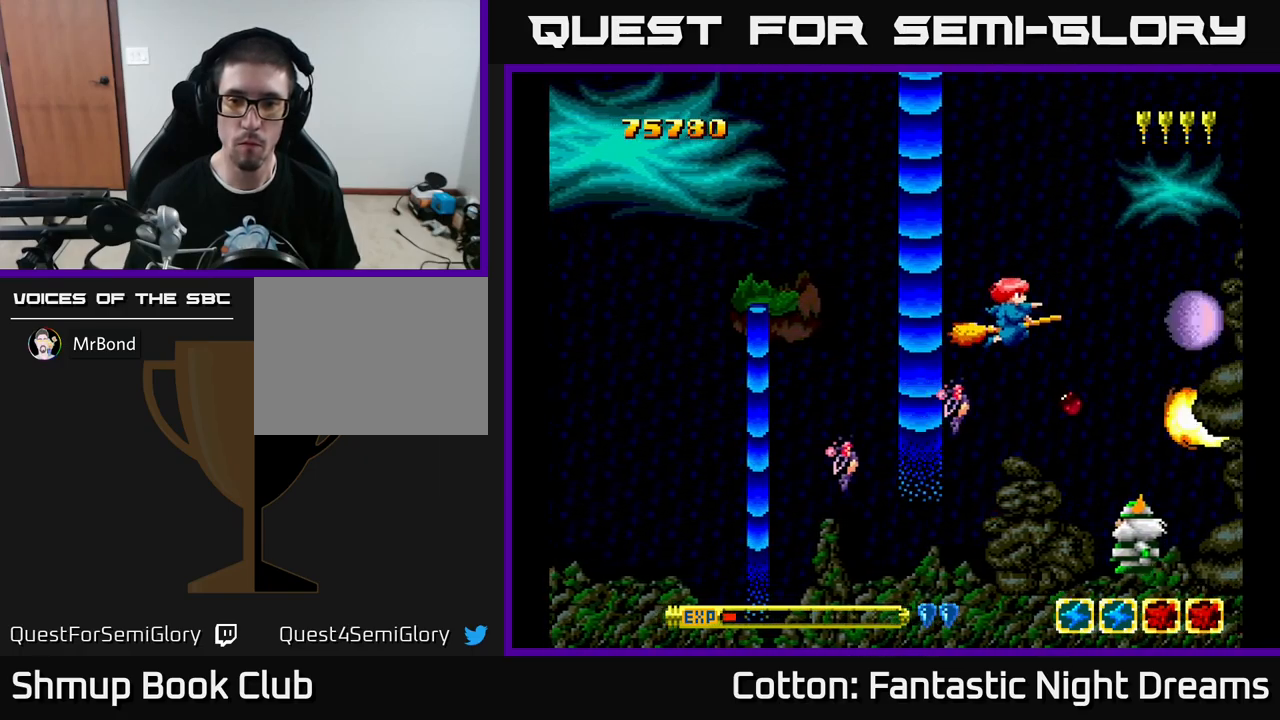
{"buttons": ["Y", "DPAD_DOWN", "DPAD_LEFT"], "left_stick": "center", "right_stick": "center", "events": [[100, "DPAD_UP", "up"], [200, "B", "up"], [200, "DPAD_DOWN", "down"], [316, "Y", "up"], [466, "Y", "down"]]}
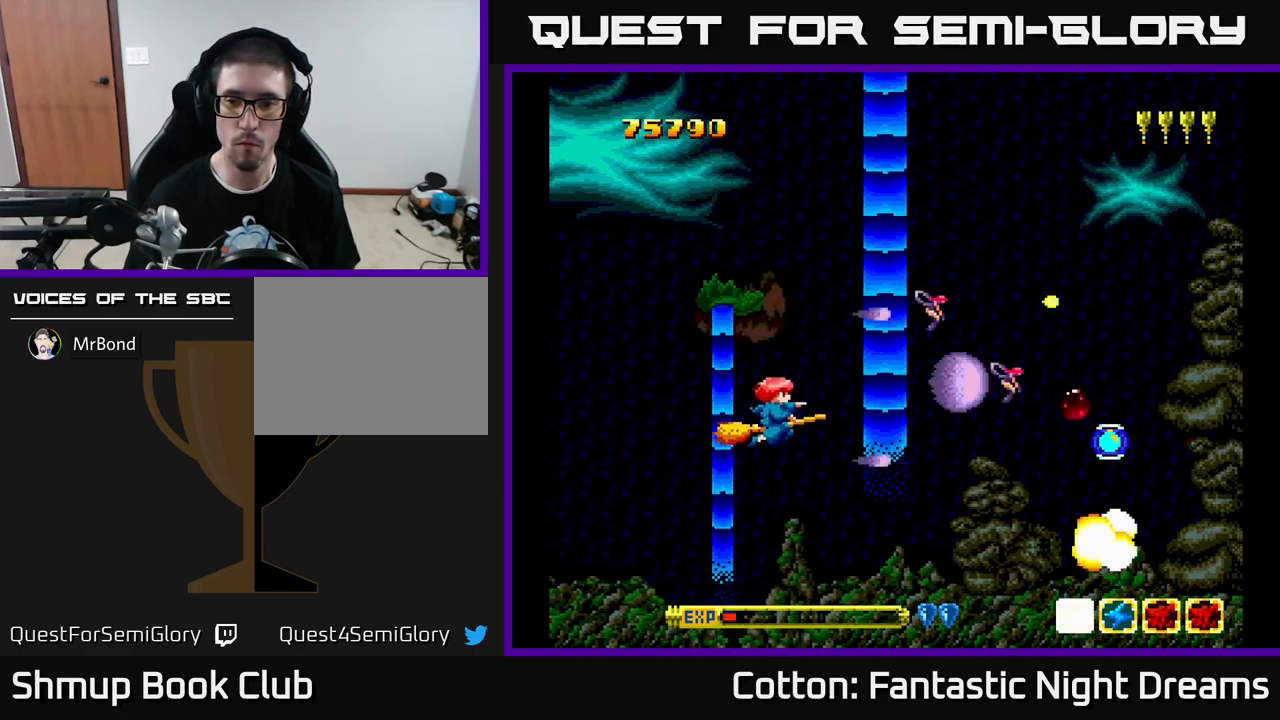
{"buttons": ["DPAD_RIGHT"], "left_stick": "center", "right_stick": "center", "events": [[50, "DPAD_LEFT", "up"], [116, "DPAD_RIGHT", "down"], [133, "DPAD_DOWN", "up"], [450, "Y", "up"]]}
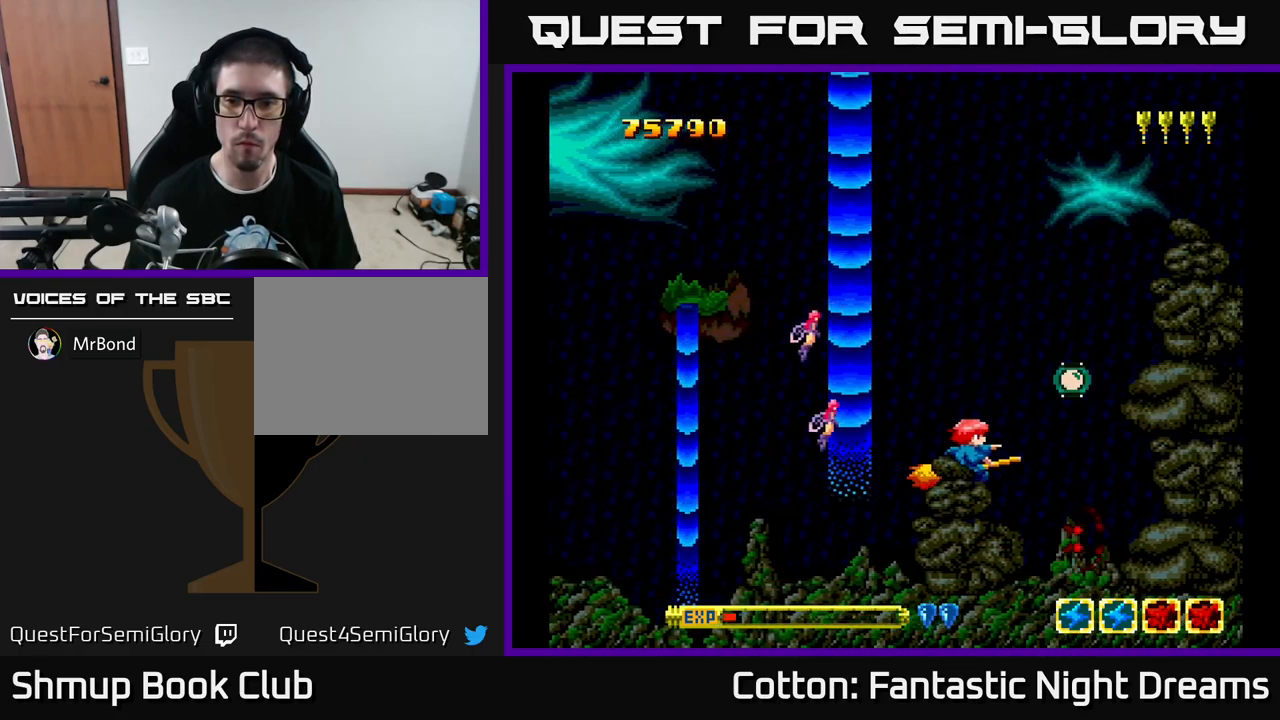
{"buttons": ["Y", "DPAD_UP", "DPAD_LEFT"], "left_stick": "center", "right_stick": "center", "events": [[83, "DPAD_UP", "down"], [216, "DPAD_RIGHT", "up"], [333, "Y", "down"], [366, "DPAD_LEFT", "down"]]}
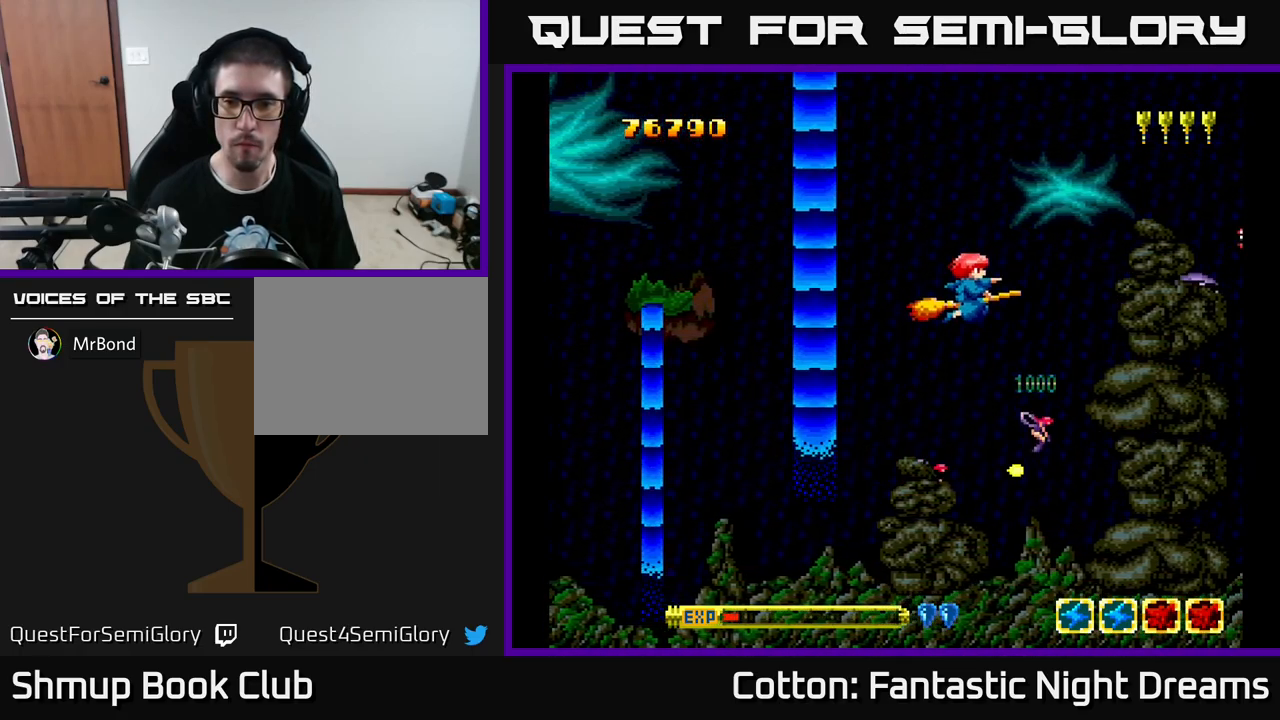
{"buttons": ["B", "Y", "DPAD_DOWN", "DPAD_RIGHT"], "left_stick": "center", "right_stick": "center", "events": [[233, "DPAD_LEFT", "up"], [283, "B", "down"], [300, "DPAD_UP", "up"], [350, "DPAD_LEFT", "down"], [366, "DPAD_DOWN", "down"], [383, "DPAD_LEFT", "up"], [466, "DPAD_RIGHT", "down"]]}
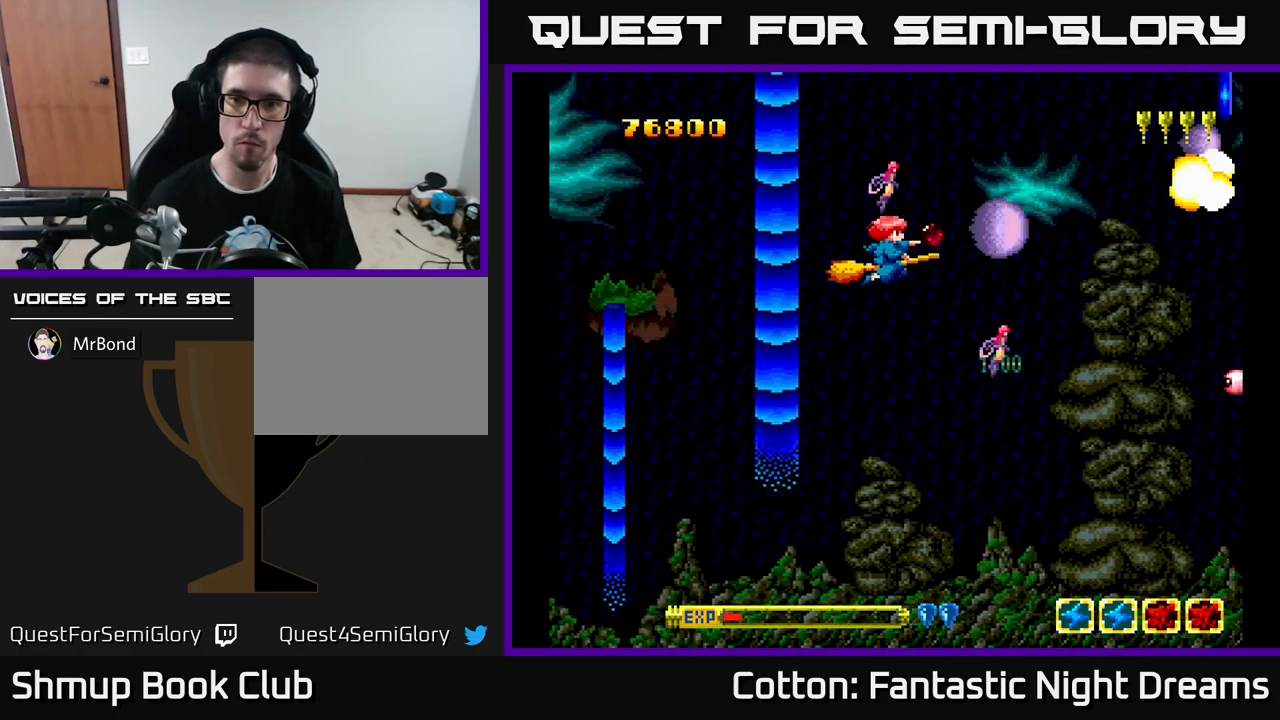
{"buttons": ["Y", "DPAD_DOWN", "DPAD_RIGHT"], "left_stick": "center", "right_stick": "center", "events": [[66, "DPAD_RIGHT", "up"], [483, "B", "up"], [500, "DPAD_RIGHT", "down"]]}
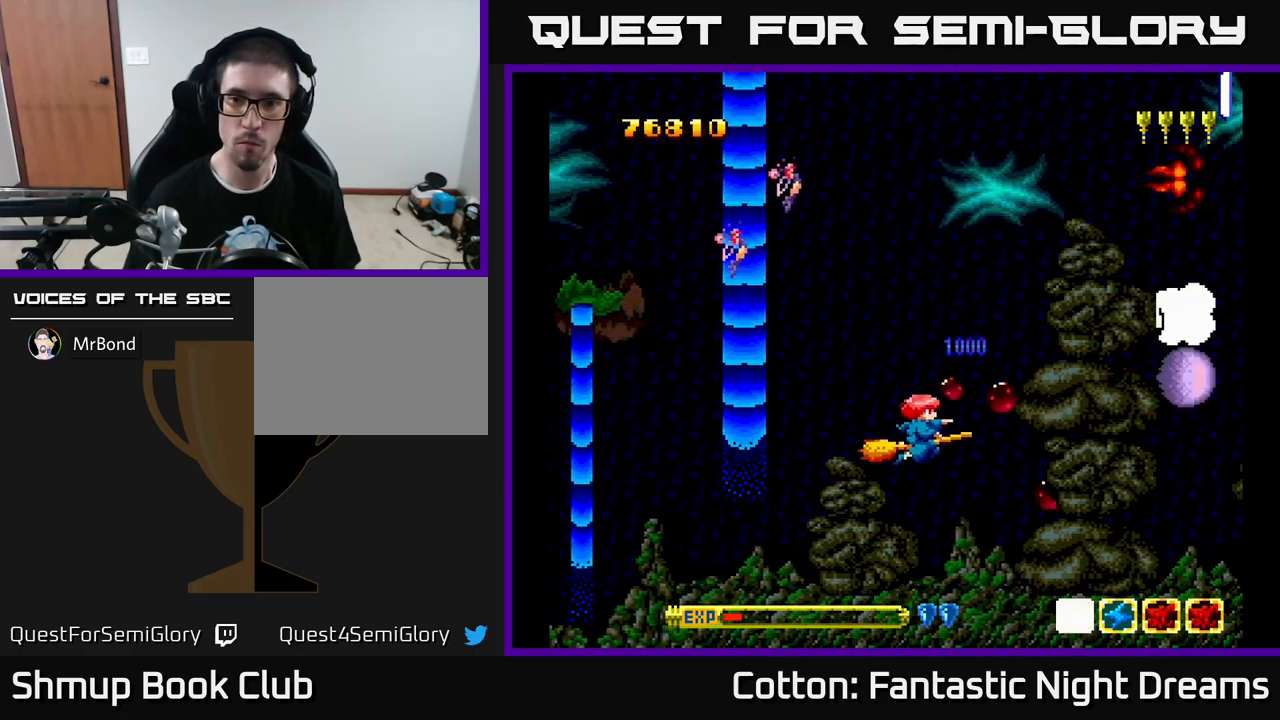
{"buttons": ["DPAD_RIGHT"], "left_stick": "center", "right_stick": "center", "events": [[16, "Y", "up"], [50, "DPAD_RIGHT", "up"], [166, "DPAD_DOWN", "up"], [183, "DPAD_LEFT", "down"], [233, "DPAD_UP", "down"], [283, "DPAD_LEFT", "up"], [483, "DPAD_UP", "up"], [500, "DPAD_RIGHT", "down"]]}
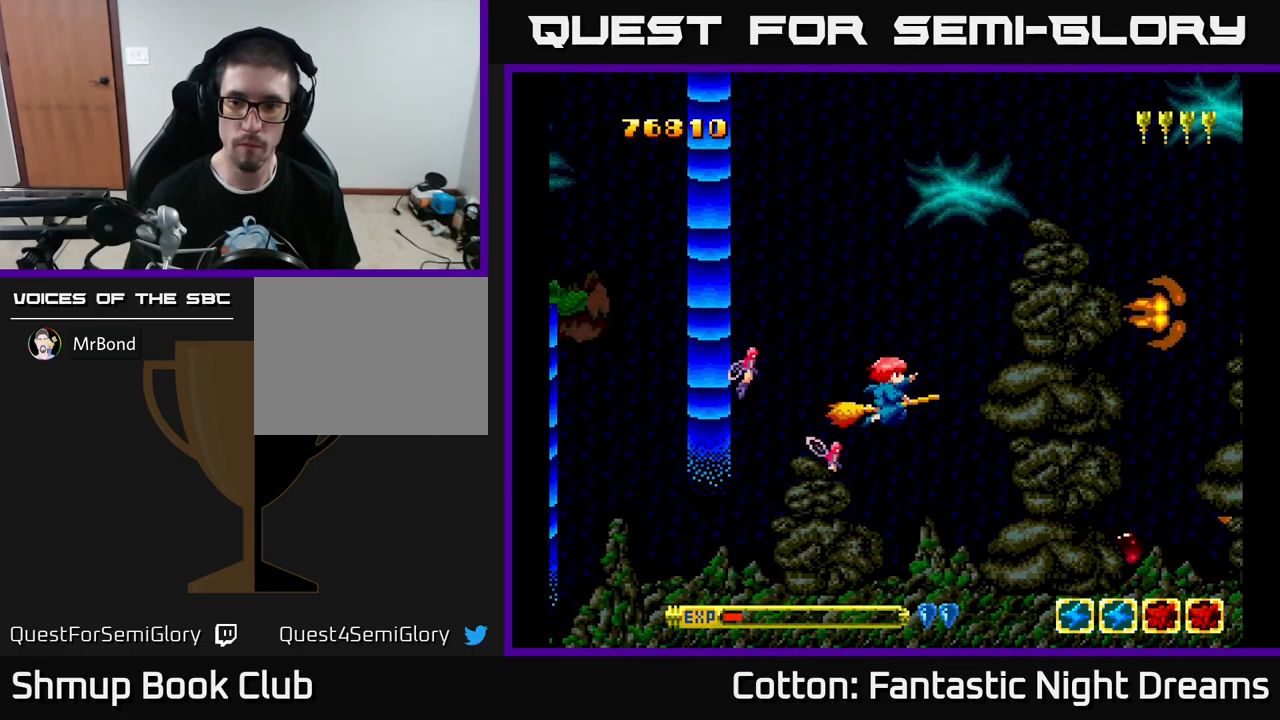
{"buttons": ["DPAD_RIGHT"], "left_stick": "center", "right_stick": "center", "events": [[100, "DPAD_DOWN", "down"], [400, "DPAD_DOWN", "up"]]}
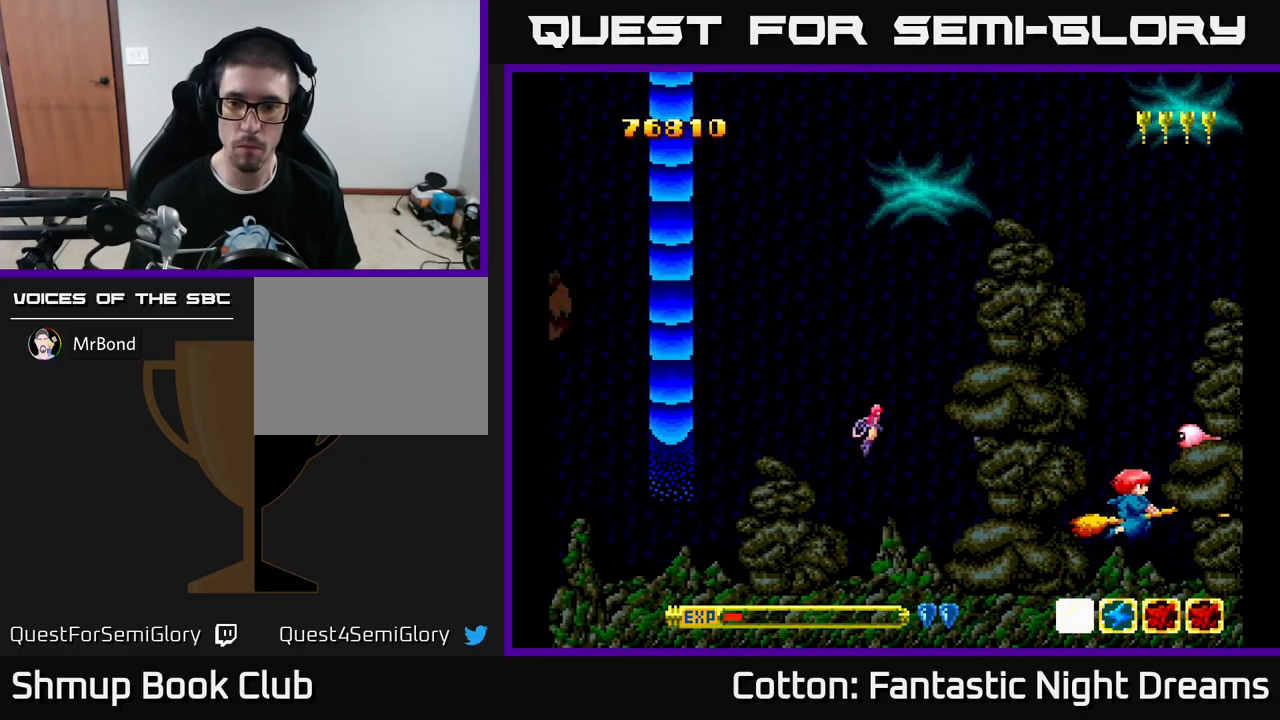
{"buttons": ["Y", "DPAD_UP", "DPAD_LEFT"], "left_stick": "center", "right_stick": "center", "events": [[116, "DPAD_RIGHT", "up"], [200, "DPAD_LEFT", "down"], [316, "Y", "down"], [450, "DPAD_UP", "down"]]}
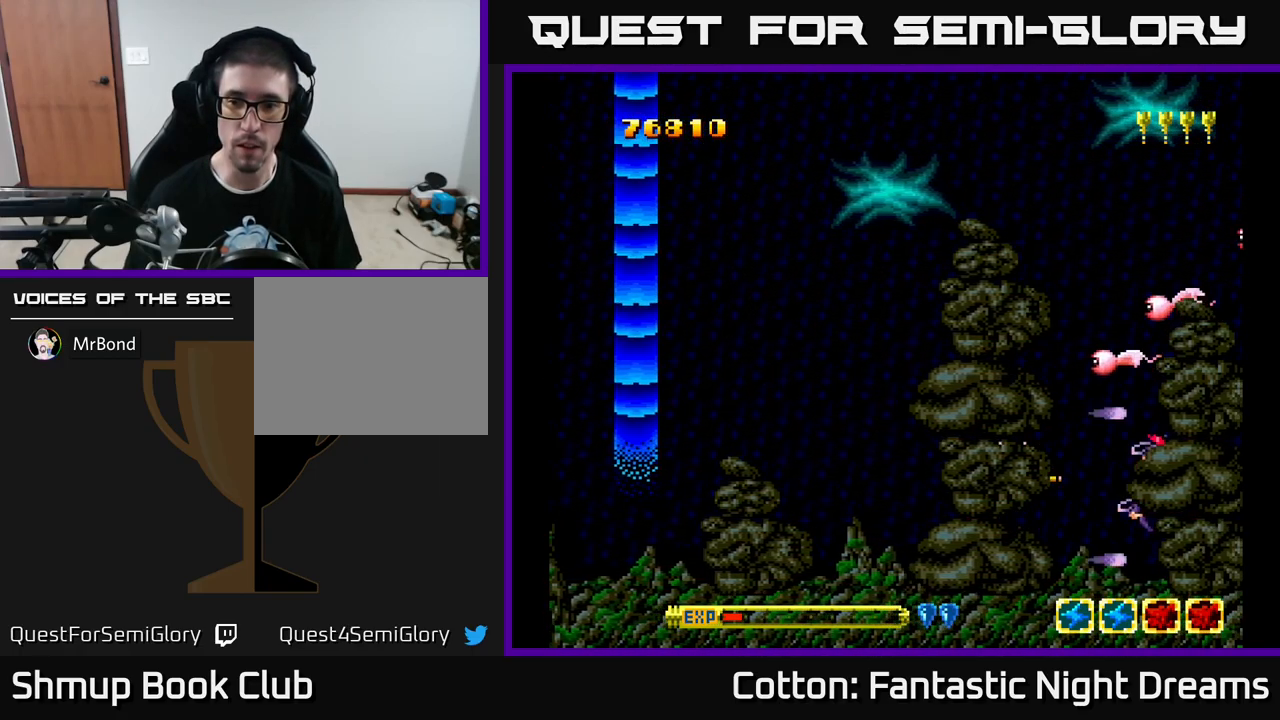
{"buttons": ["Y", "DPAD_UP"], "left_stick": "center", "right_stick": "center", "events": [[250, "DPAD_LEFT", "up"]]}
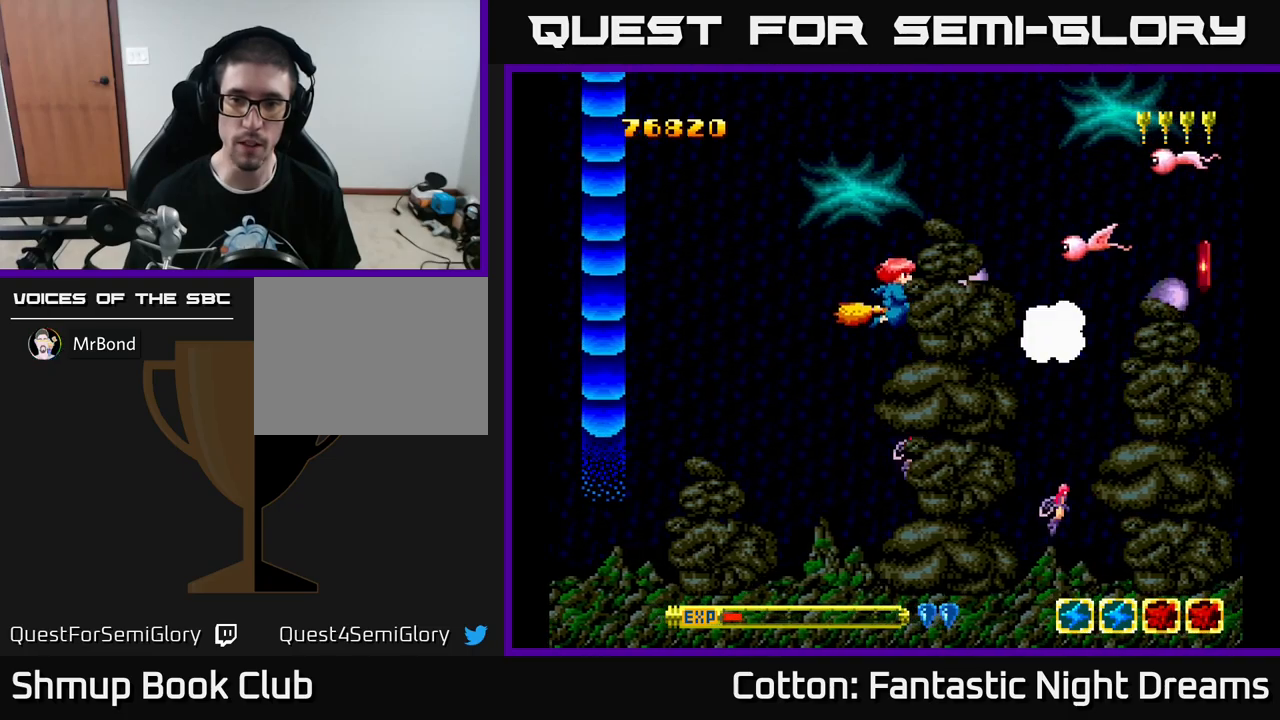
{"buttons": ["Y", "DPAD_DOWN"], "left_stick": "center", "right_stick": "center", "events": [[417, "DPAD_LEFT", "down"], [467, "DPAD_UP", "up"], [483, "DPAD_LEFT", "up"], [500, "DPAD_DOWN", "down"]]}
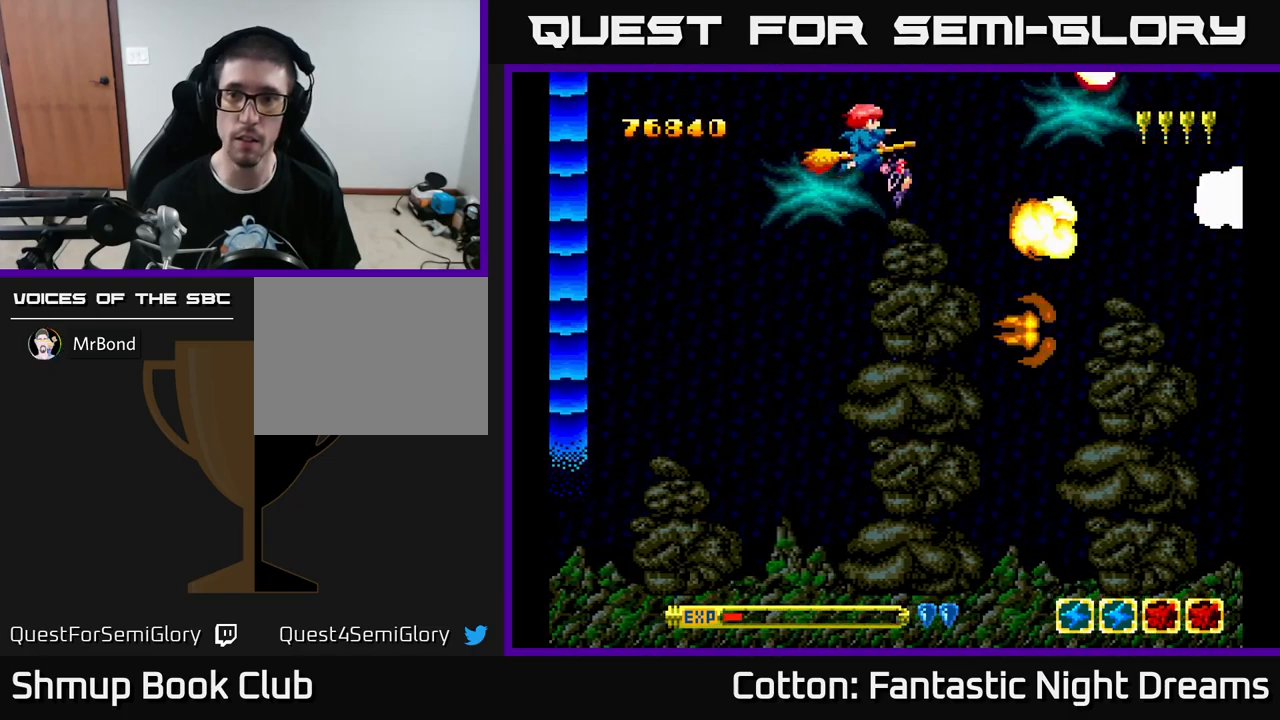
{"buttons": ["DPAD_DOWN", "DPAD_RIGHT"], "left_stick": "center", "right_stick": "center", "events": [[67, "Y", "up"], [417, "DPAD_RIGHT", "down"]]}